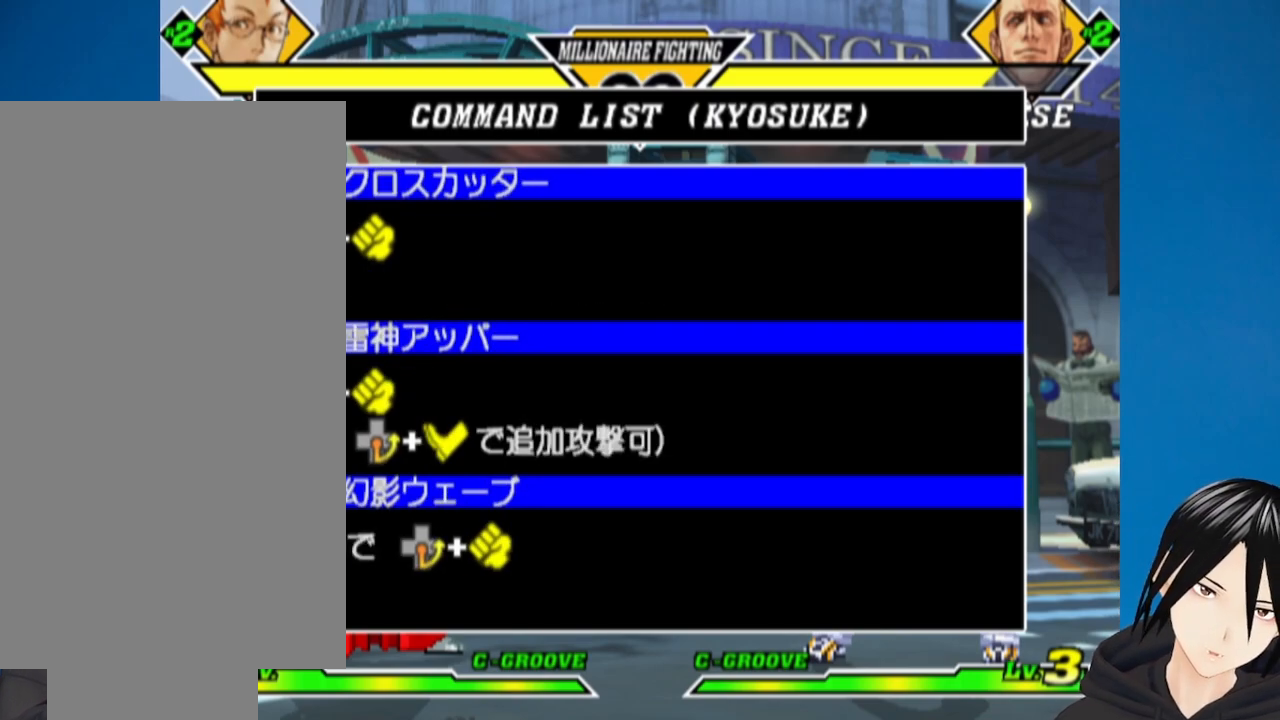
Gameplay with a controller (PlayStation layout); each line is a JSON object with the inputs held at the frame after it. "events" lists button and stick changes between this image and that frame as [ms after this image, input, new state], when the widget could be followed in between.
{"buttons": [], "left_stick": "center", "right_stick": "center", "events": []}
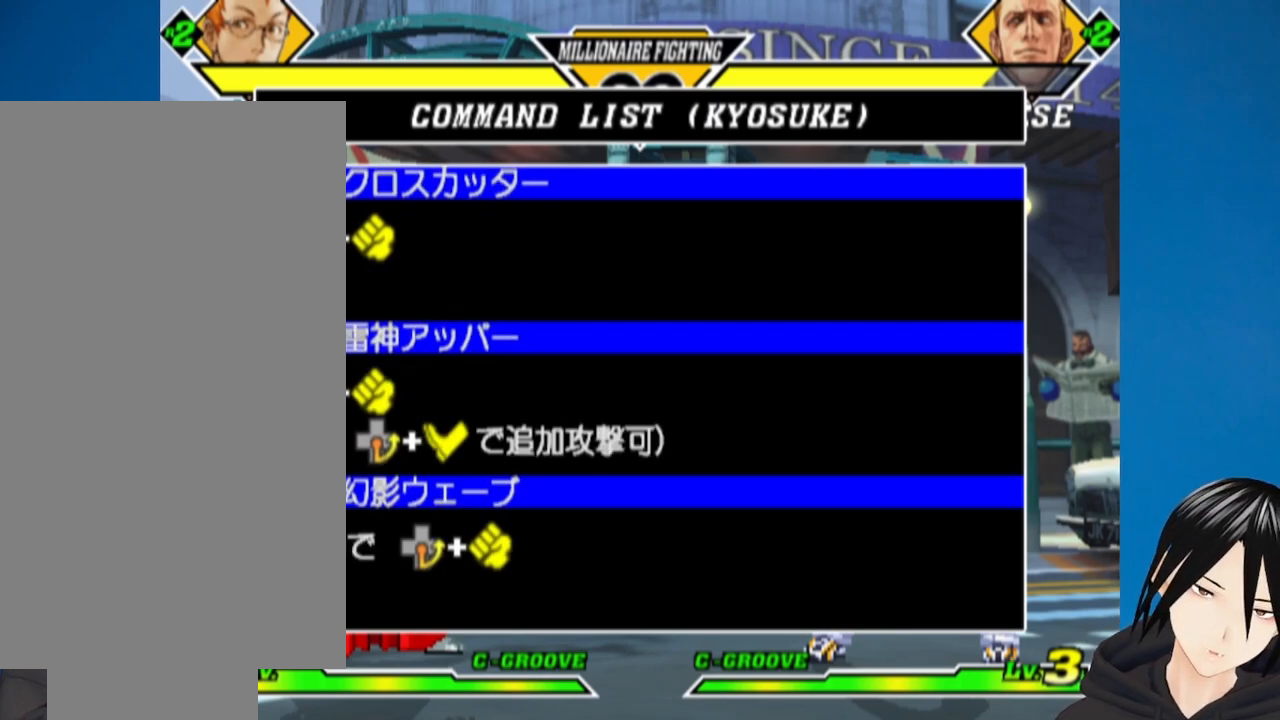
{"buttons": [], "left_stick": "center", "right_stick": "center", "events": []}
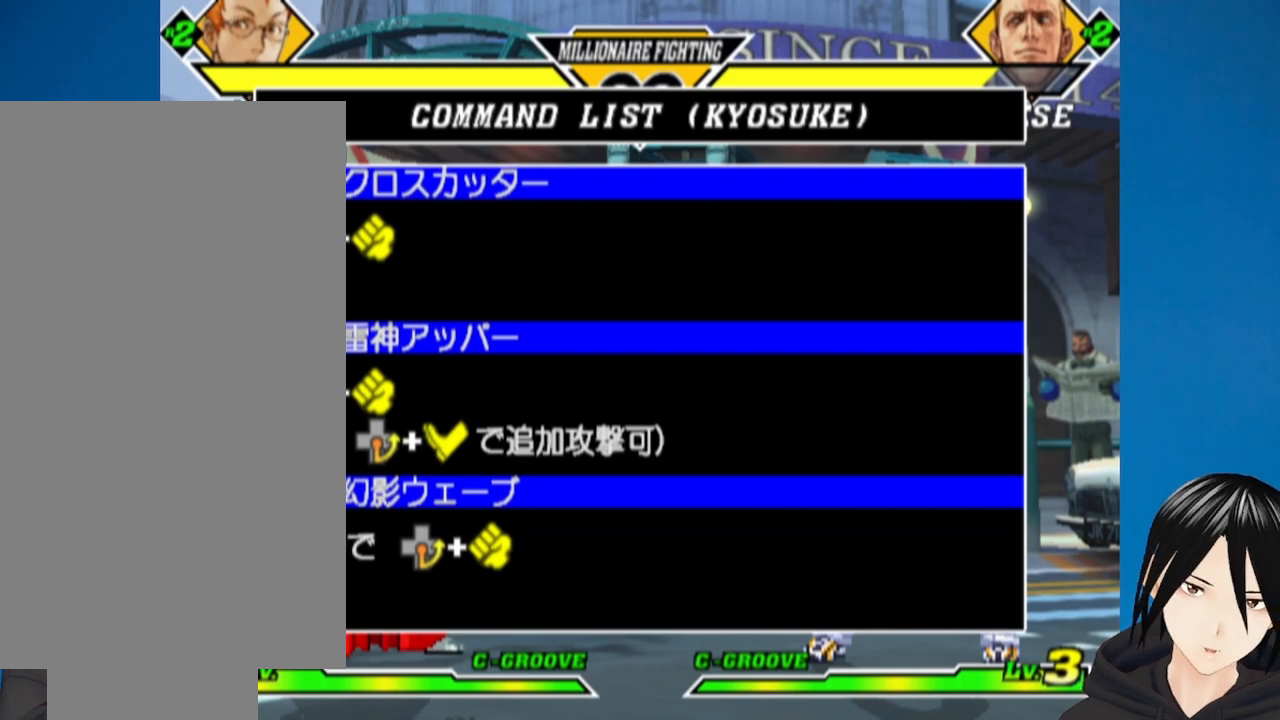
{"buttons": [], "left_stick": "center", "right_stick": "center", "events": []}
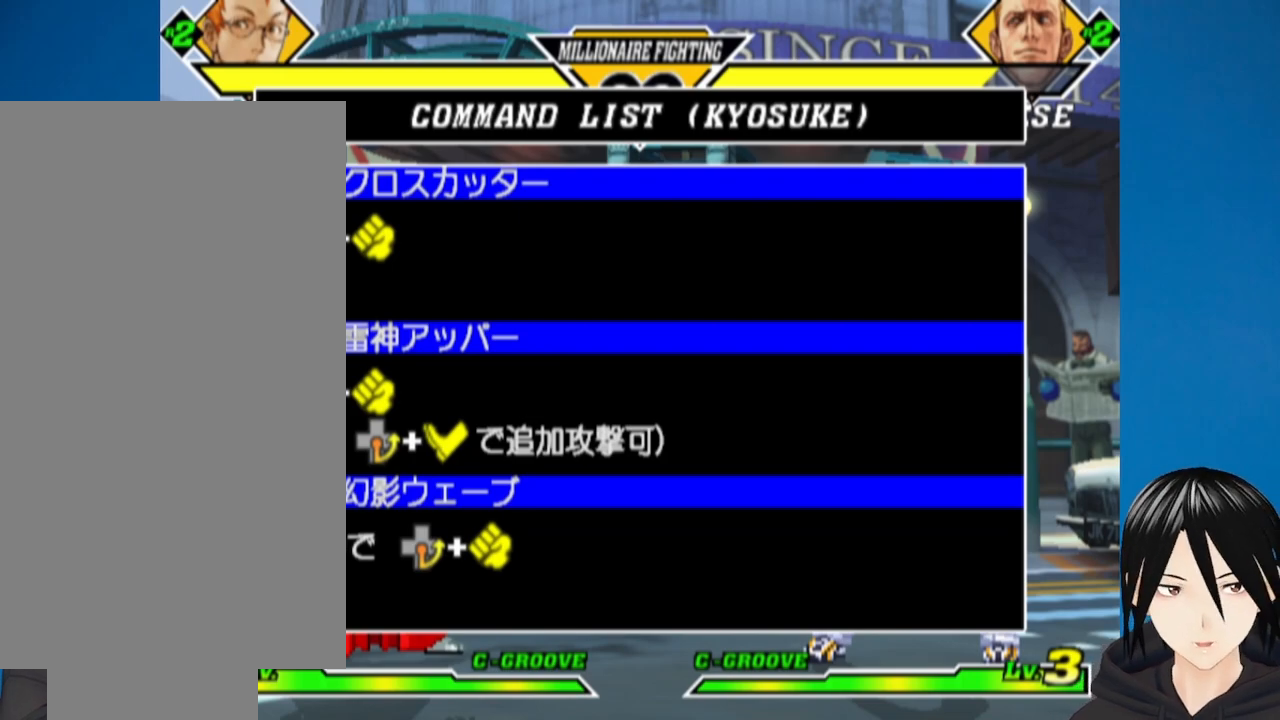
{"buttons": ["DPAD_DOWN"], "left_stick": "center", "right_stick": "center", "events": [[83, "DPAD_DOWN", "down"], [200, "DPAD_DOWN", "up"], [467, "DPAD_DOWN", "down"]]}
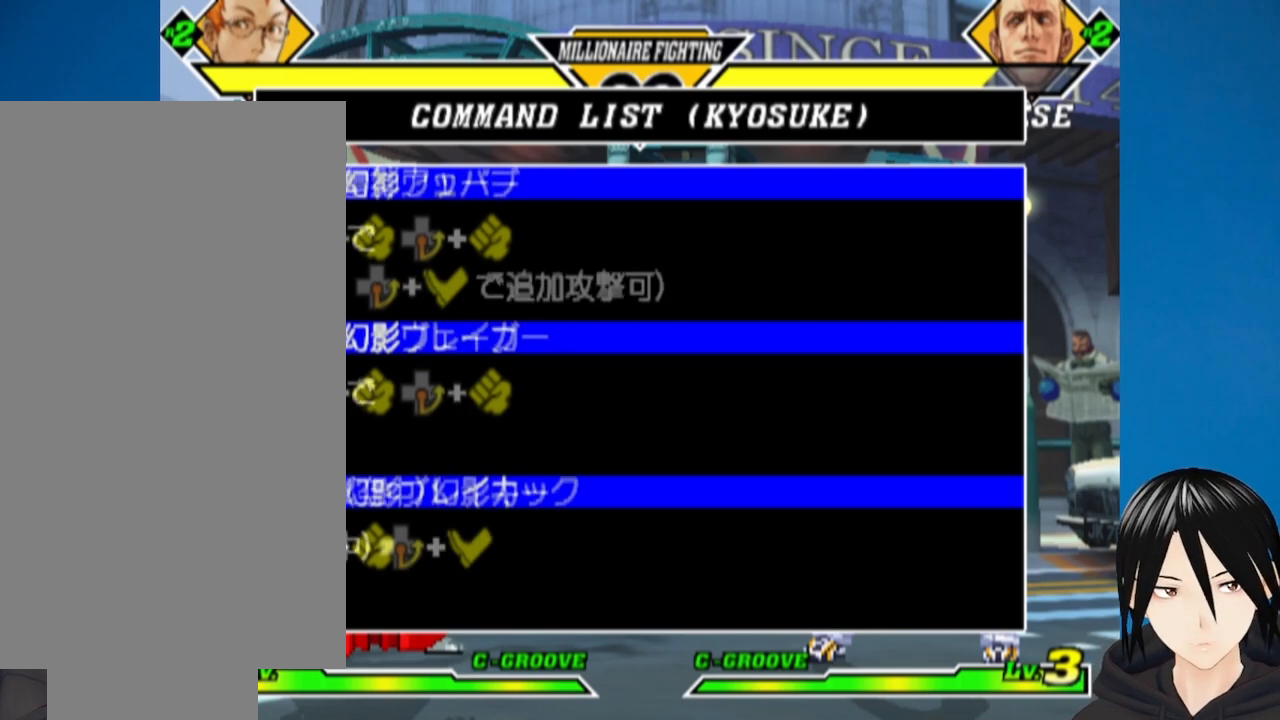
{"buttons": [], "left_stick": "center", "right_stick": "center", "events": [[67, "DPAD_DOWN", "up"]]}
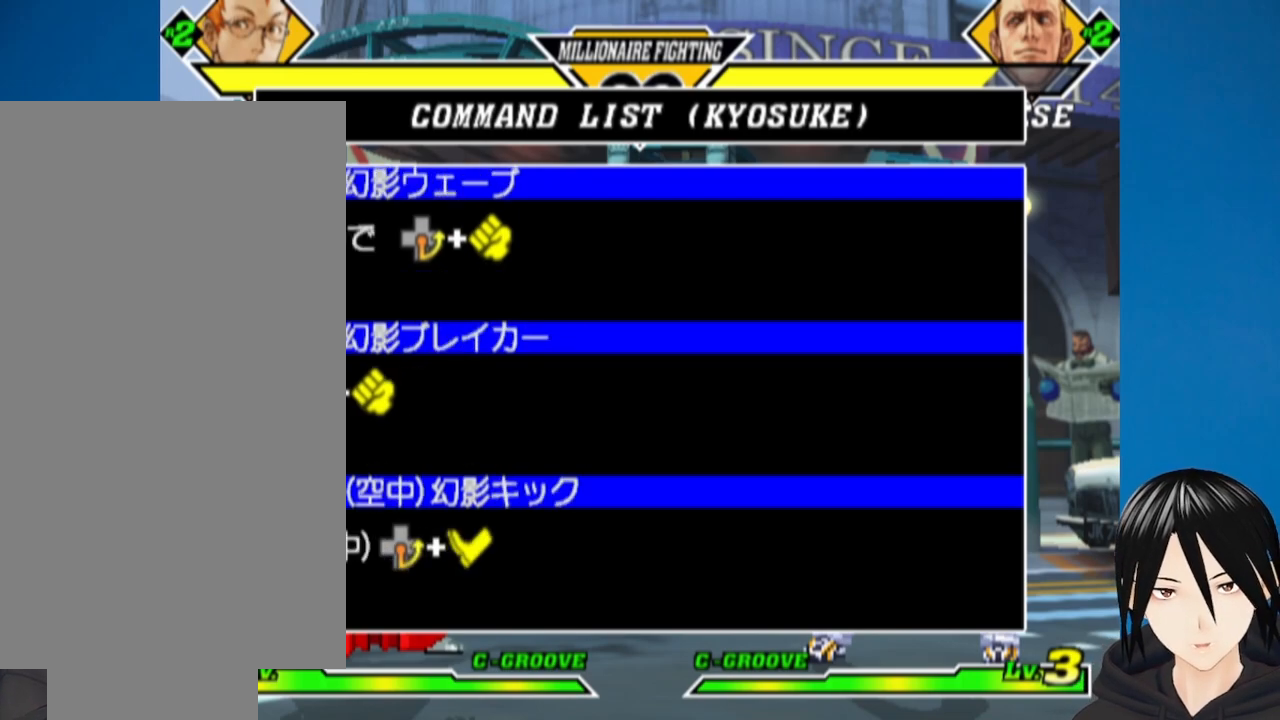
{"buttons": [], "left_stick": "center", "right_stick": "center", "events": [[67, "DPAD_DOWN", "down"], [200, "DPAD_DOWN", "up"]]}
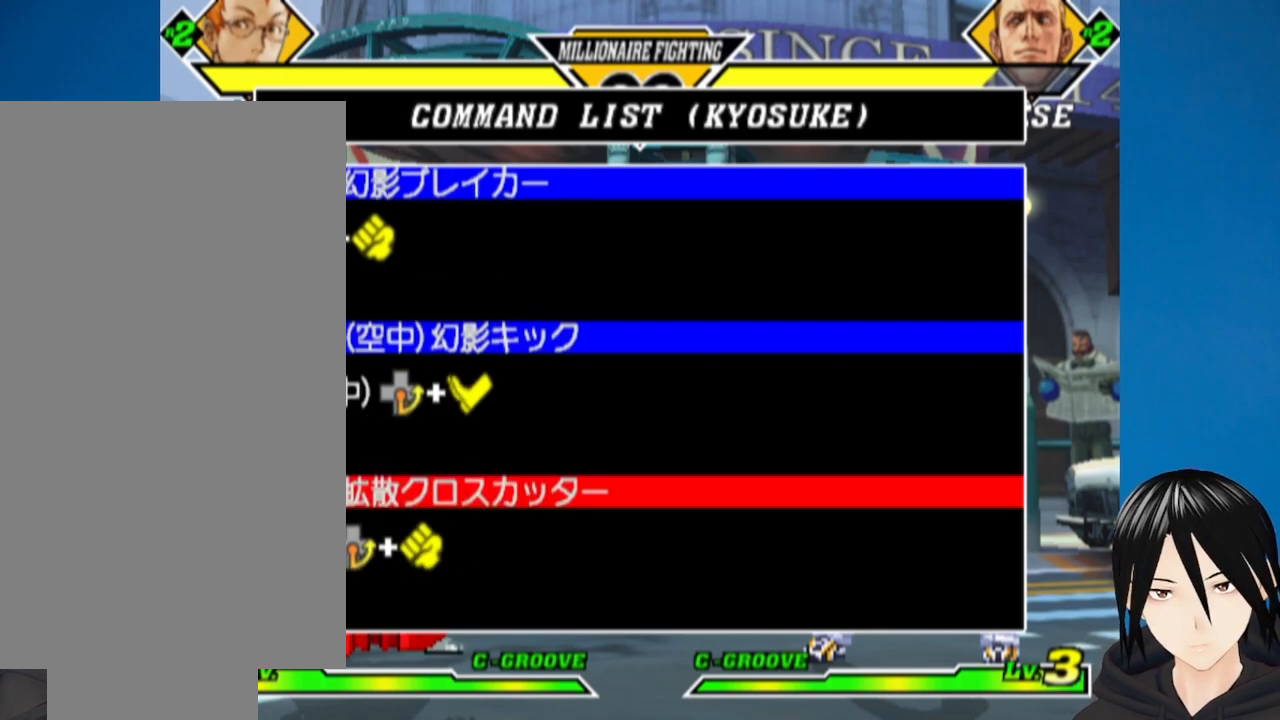
{"buttons": ["DPAD_UP"], "left_stick": "center", "right_stick": "center", "events": [[450, "DPAD_UP", "down"]]}
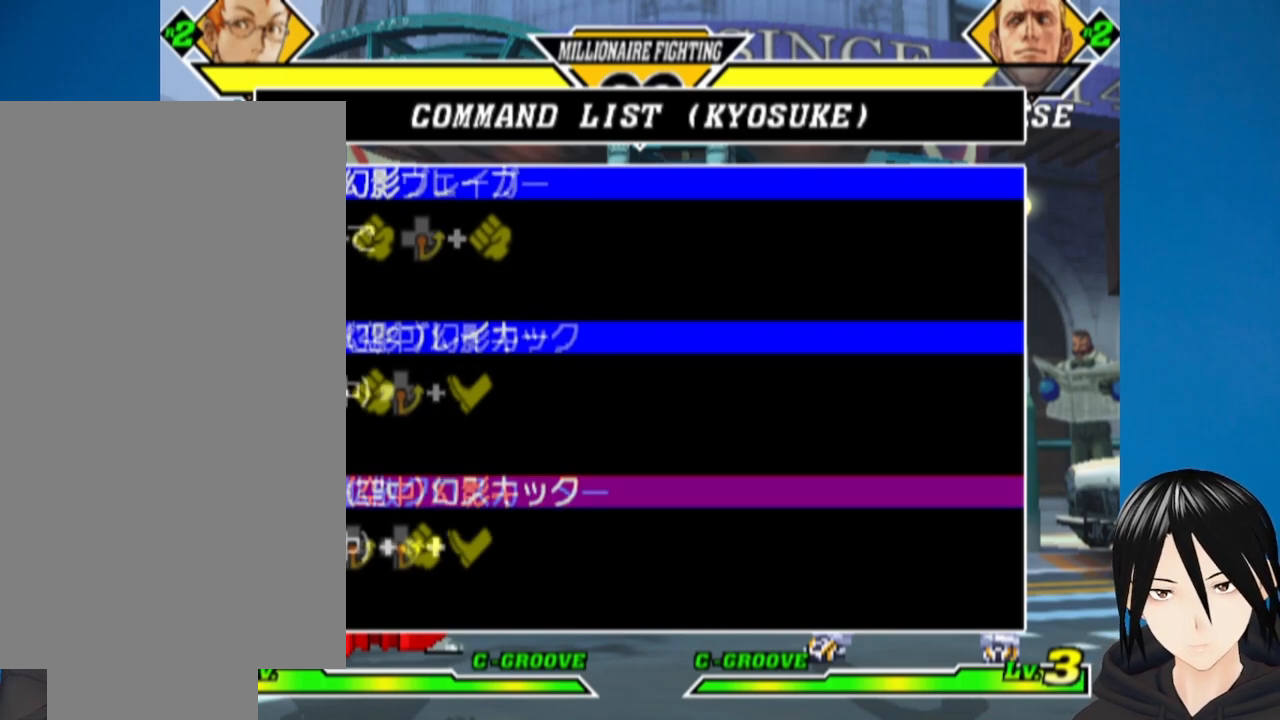
{"buttons": [], "left_stick": "center", "right_stick": "center", "events": [[33, "DPAD_UP", "up"]]}
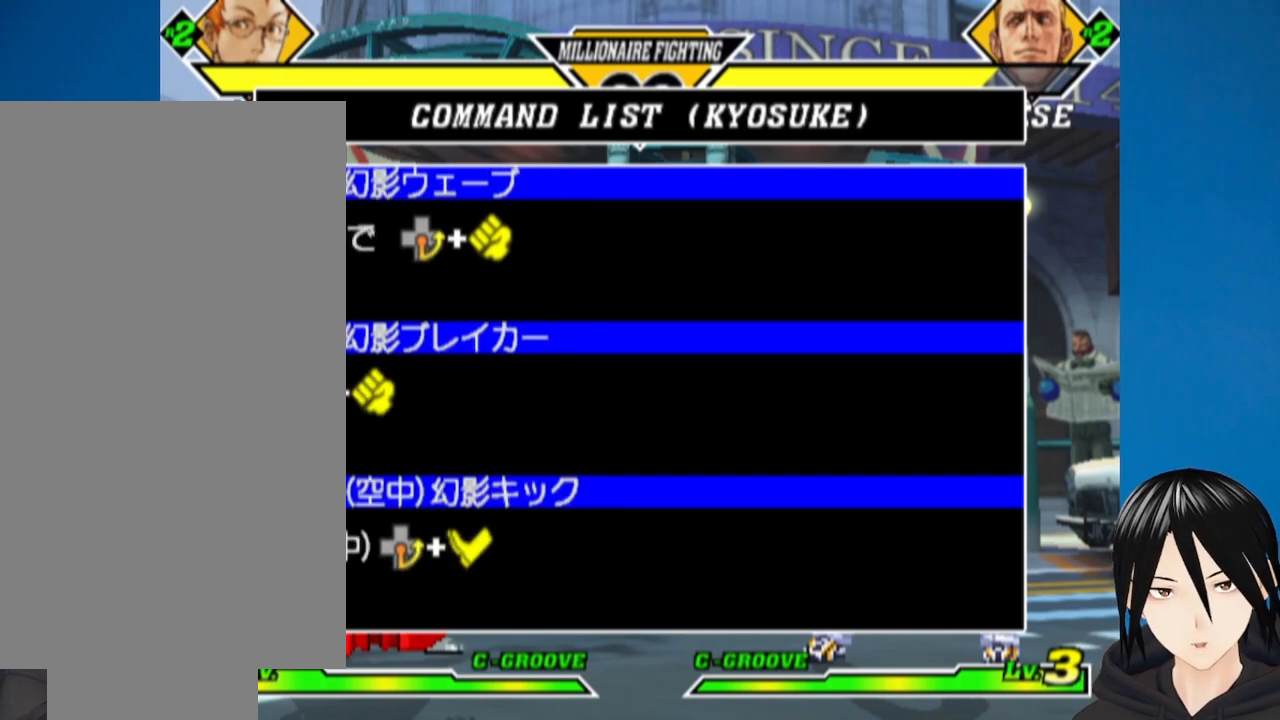
{"buttons": [], "left_stick": "center", "right_stick": "center", "events": [[133, "CIRCLE", "down"], [267, "CIRCLE", "up"]]}
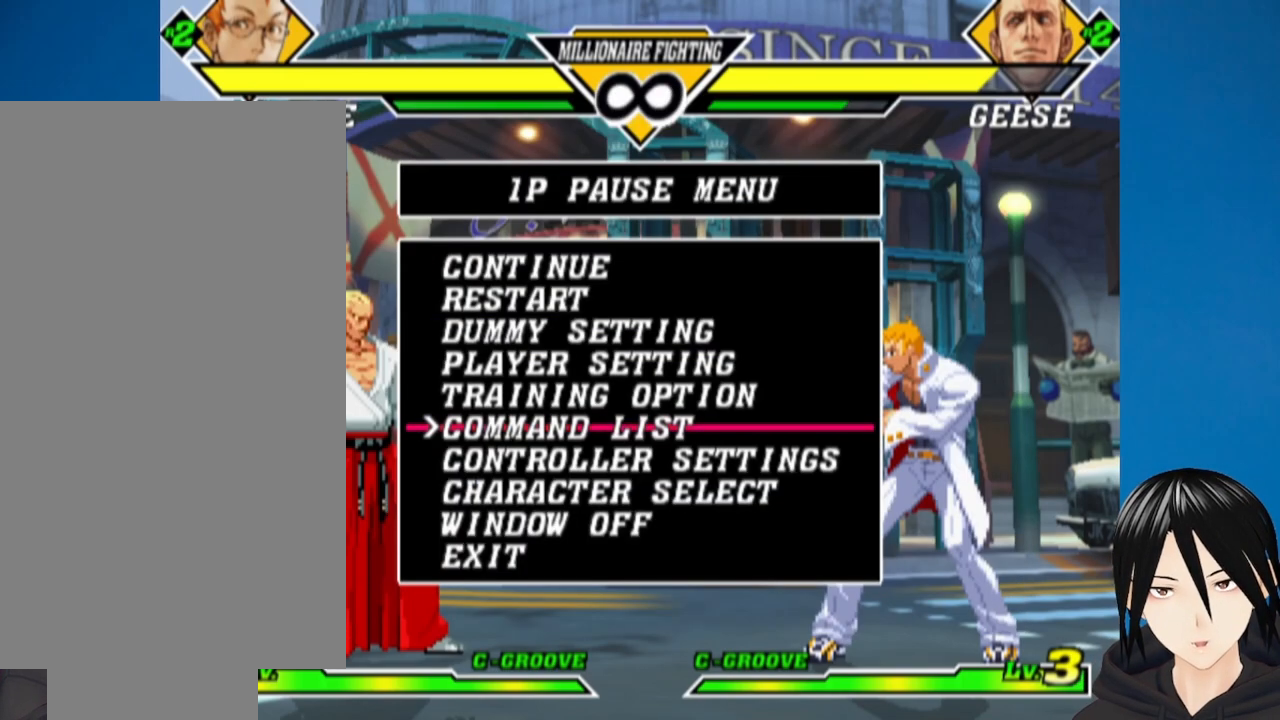
{"buttons": ["DPAD_UP"], "left_stick": "center", "right_stick": "center", "events": [[200, "DPAD_UP", "down"], [300, "DPAD_UP", "up"], [350, "DPAD_UP", "down"], [450, "DPAD_UP", "up"], [500, "DPAD_UP", "down"]]}
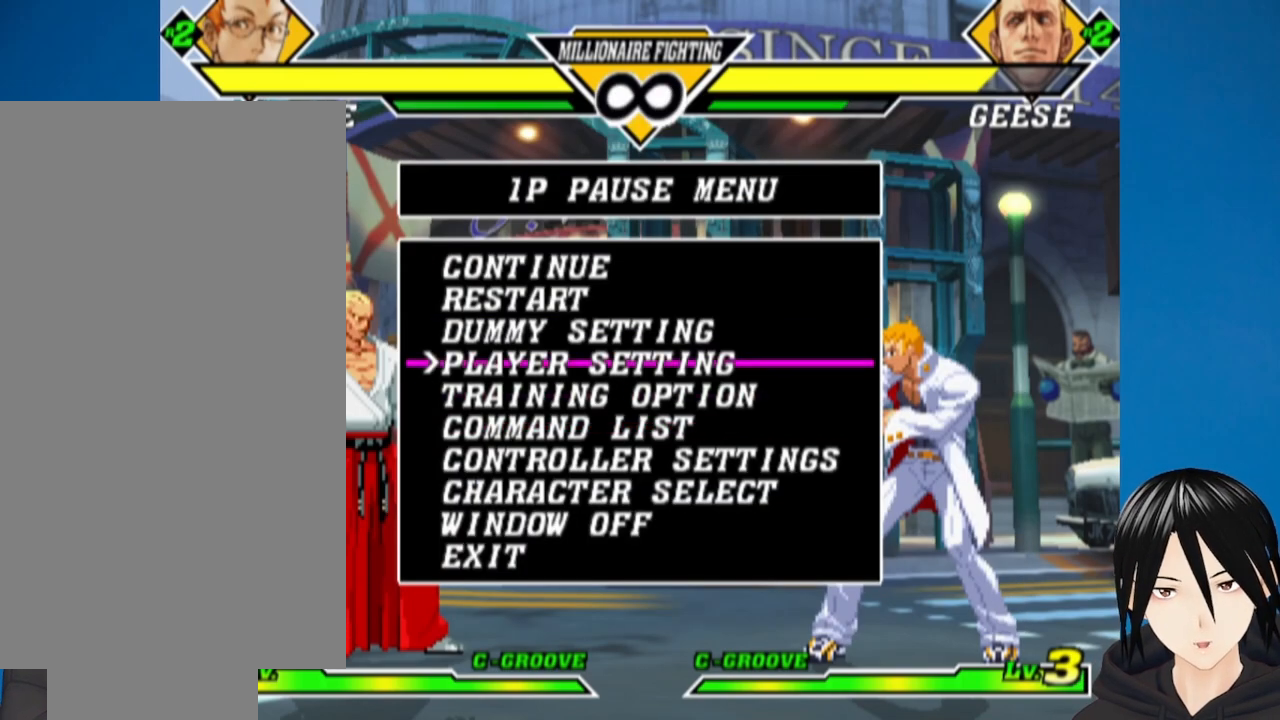
{"buttons": ["CIRCLE"], "left_stick": "center", "right_stick": "center", "events": [[83, "DPAD_UP", "up"], [117, "DPAD_UP", "down"], [233, "DPAD_UP", "up"], [267, "DPAD_UP", "down"], [383, "DPAD_UP", "up"], [433, "CIRCLE", "down"]]}
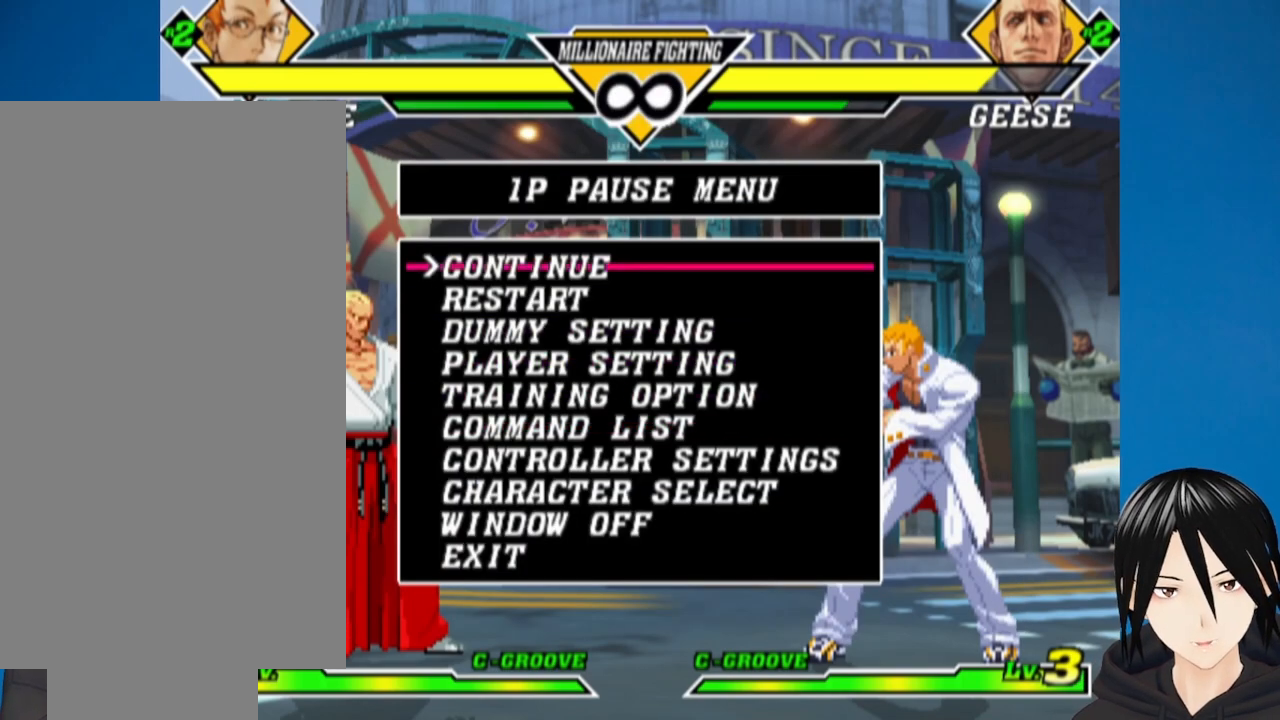
{"buttons": [], "left_stick": "center", "right_stick": "center", "events": [[67, "CIRCLE", "up"], [133, "DPAD_RIGHT", "down"], [467, "DPAD_RIGHT", "up"]]}
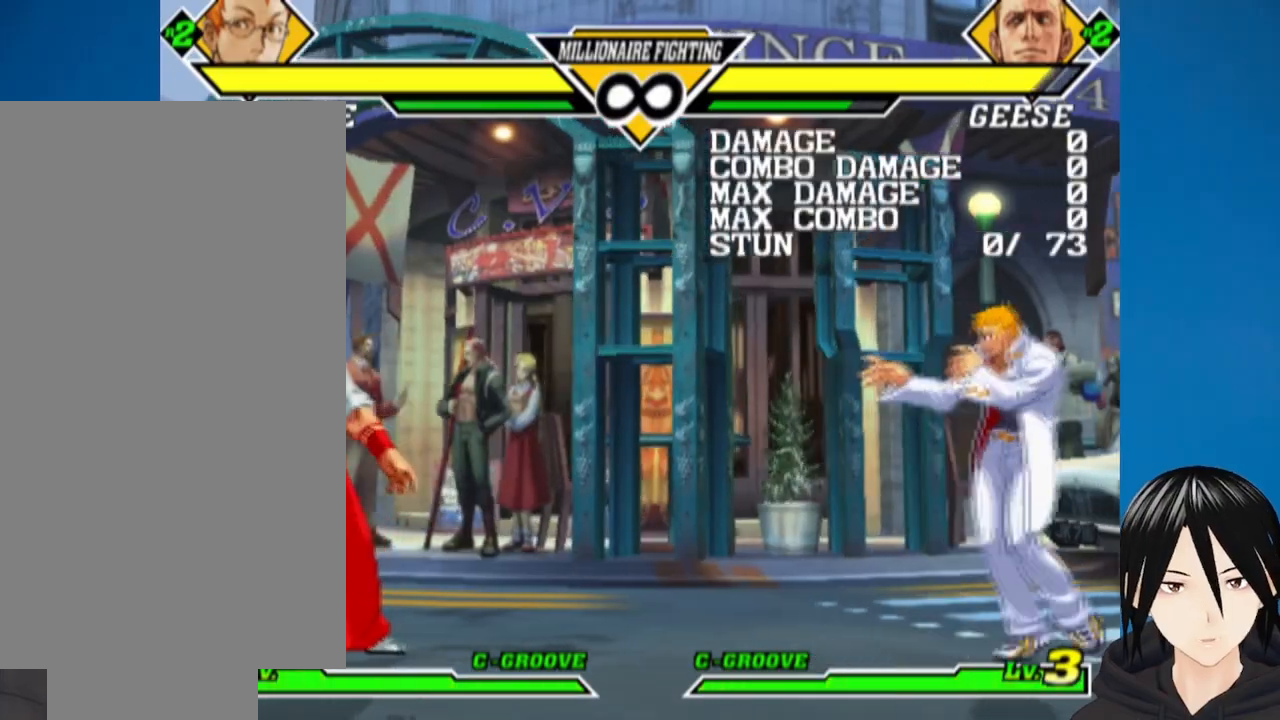
{"buttons": ["R1"], "left_stick": "center", "right_stick": "center", "events": [[17, "DPAD_LEFT", "down"], [50, "DPAD_UP", "down"], [150, "DPAD_UP", "up"], [167, "DPAD_LEFT", "up"], [217, "DPAD_DOWN", "down"], [300, "DPAD_LEFT", "down"], [350, "DPAD_DOWN", "up"], [417, "R1", "down"], [450, "DPAD_LEFT", "up"]]}
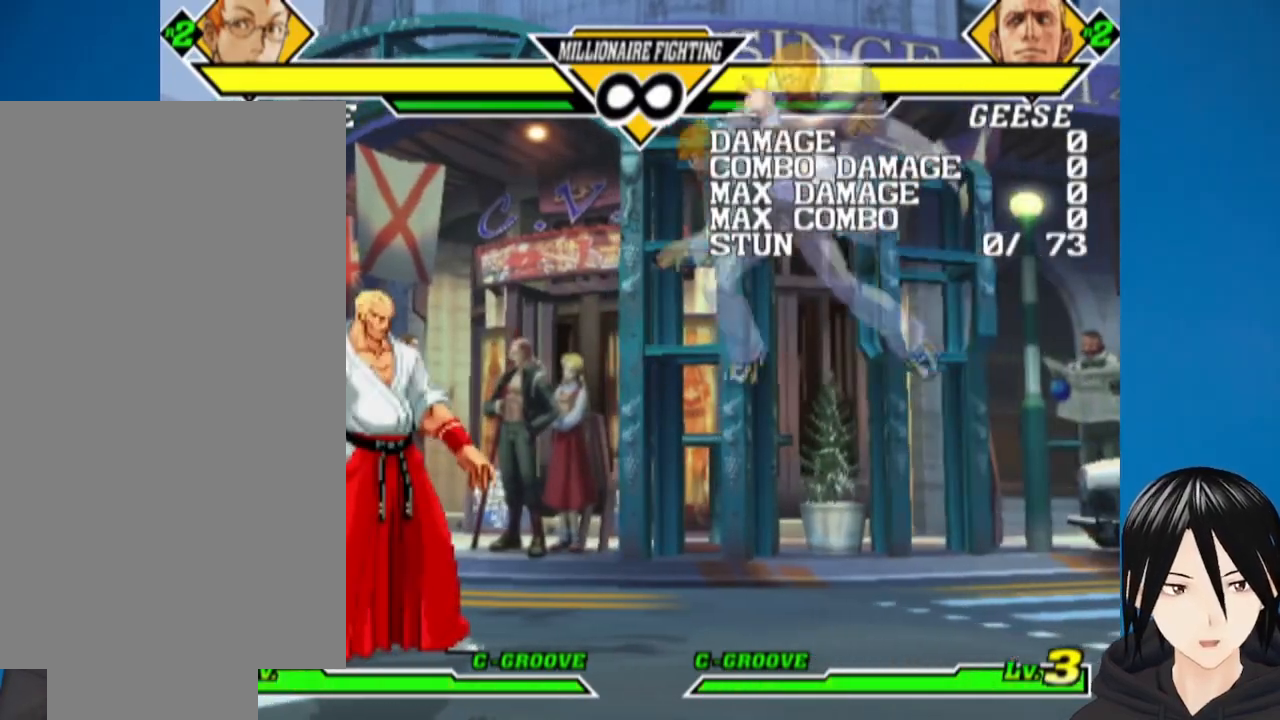
{"buttons": [], "left_stick": "center", "right_stick": "center", "events": [[67, "R1", "up"]]}
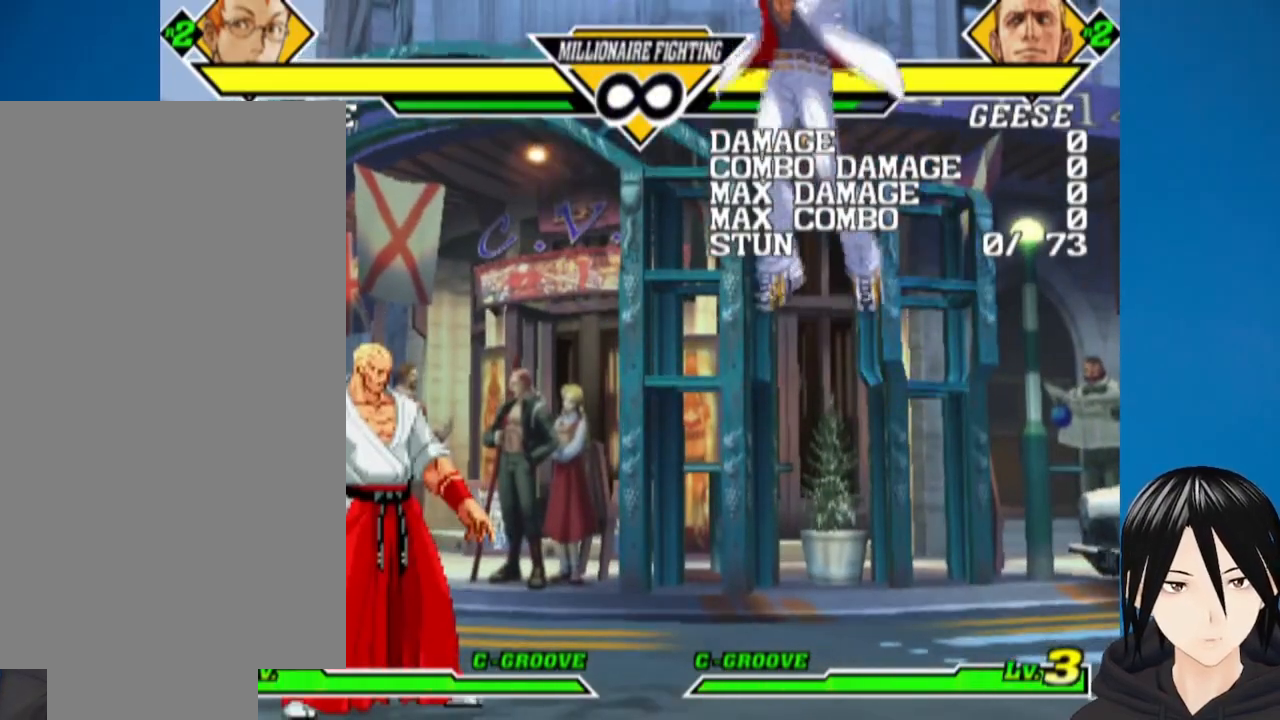
{"buttons": ["DPAD_LEFT"], "left_stick": "center", "right_stick": "center", "events": [[167, "DPAD_LEFT", "down"]]}
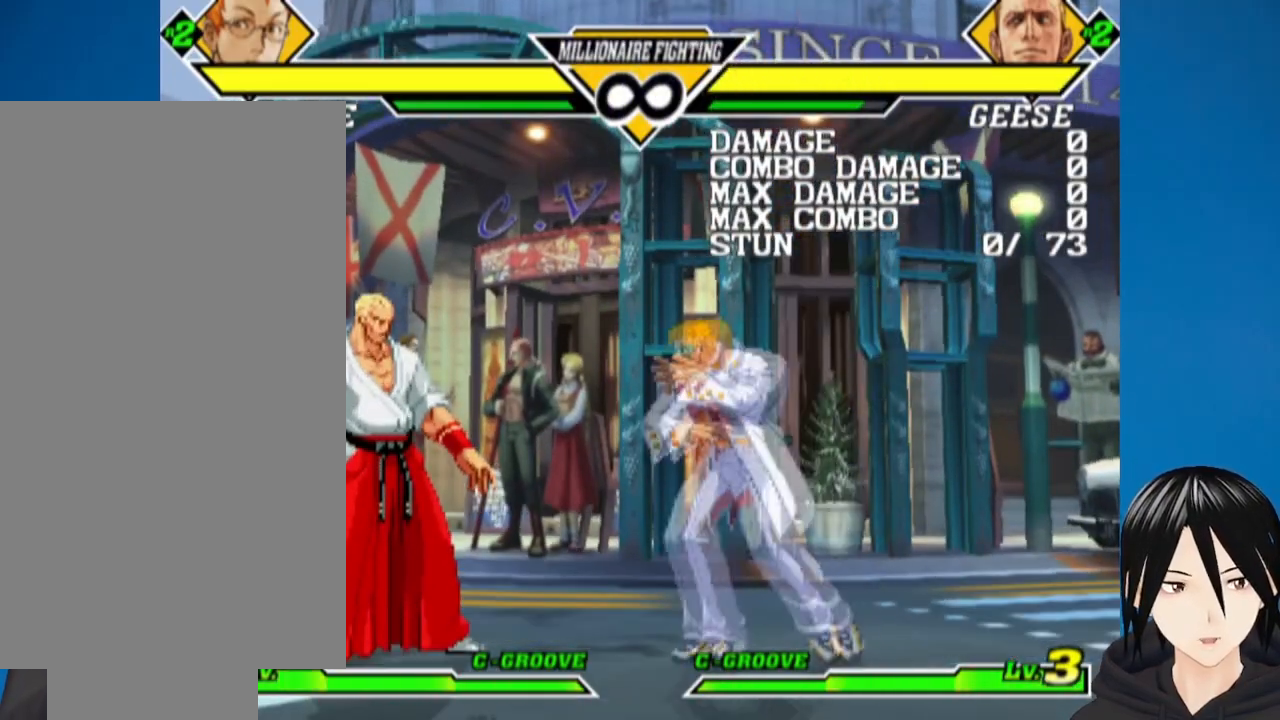
{"buttons": [], "left_stick": "center", "right_stick": "center", "events": [[117, "DPAD_UP", "down"], [300, "DPAD_UP", "up"], [333, "DPAD_LEFT", "up"]]}
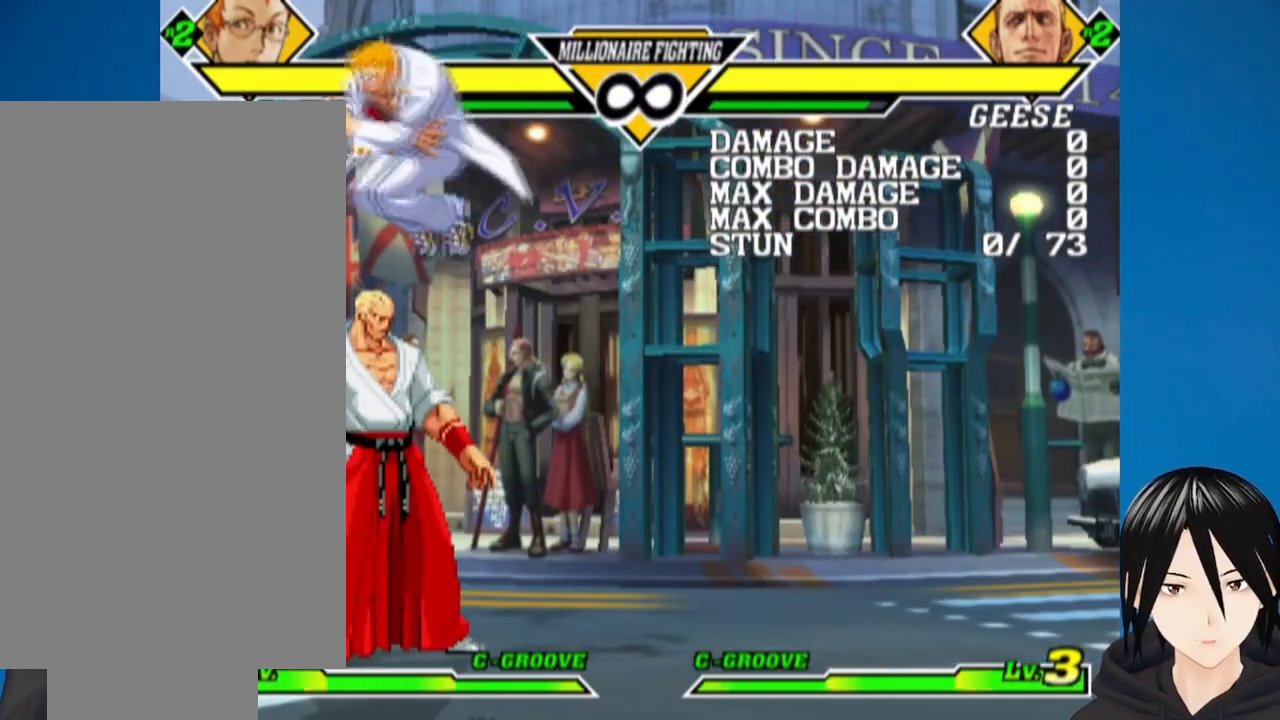
{"buttons": ["DPAD_UP", "DPAD_LEFT"], "left_stick": "center", "right_stick": "center", "events": [[300, "DPAD_LEFT", "down"], [333, "DPAD_UP", "down"]]}
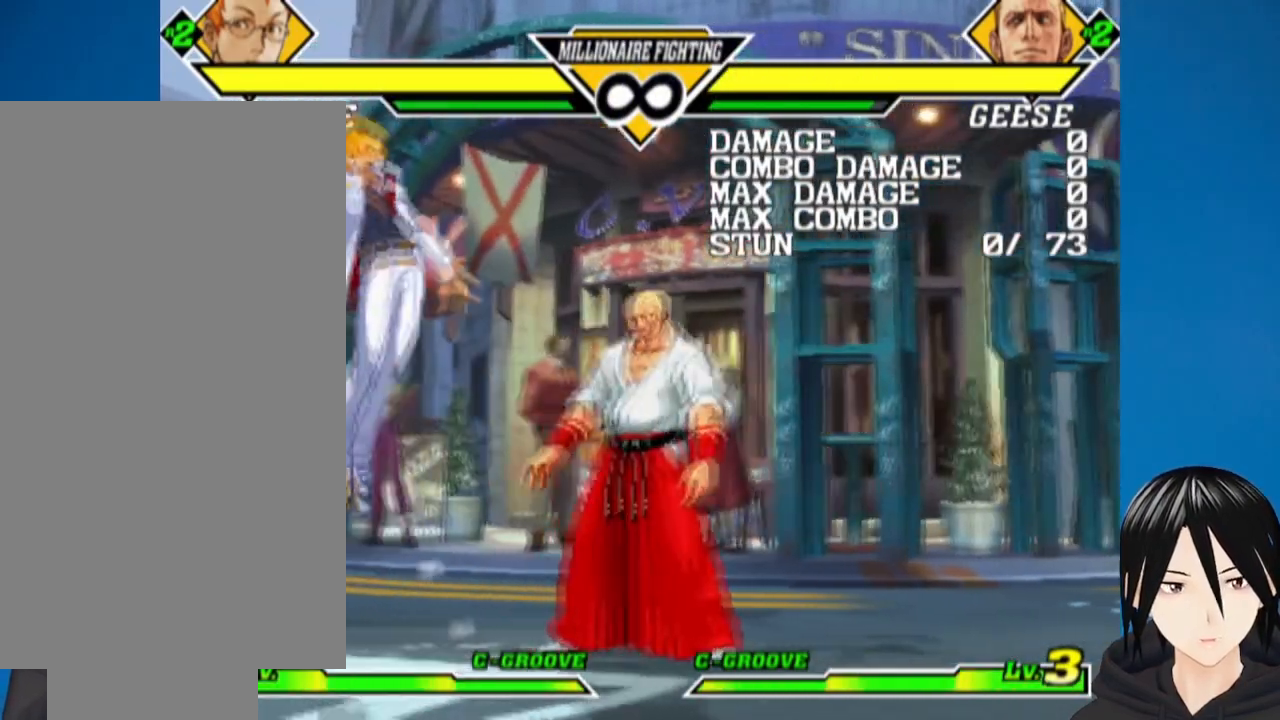
{"buttons": ["DPAD_RIGHT"], "left_stick": "center", "right_stick": "center", "events": [[33, "DPAD_UP", "up"], [50, "DPAD_LEFT", "up"], [217, "R1", "down"], [350, "R1", "up"], [367, "DPAD_RIGHT", "down"]]}
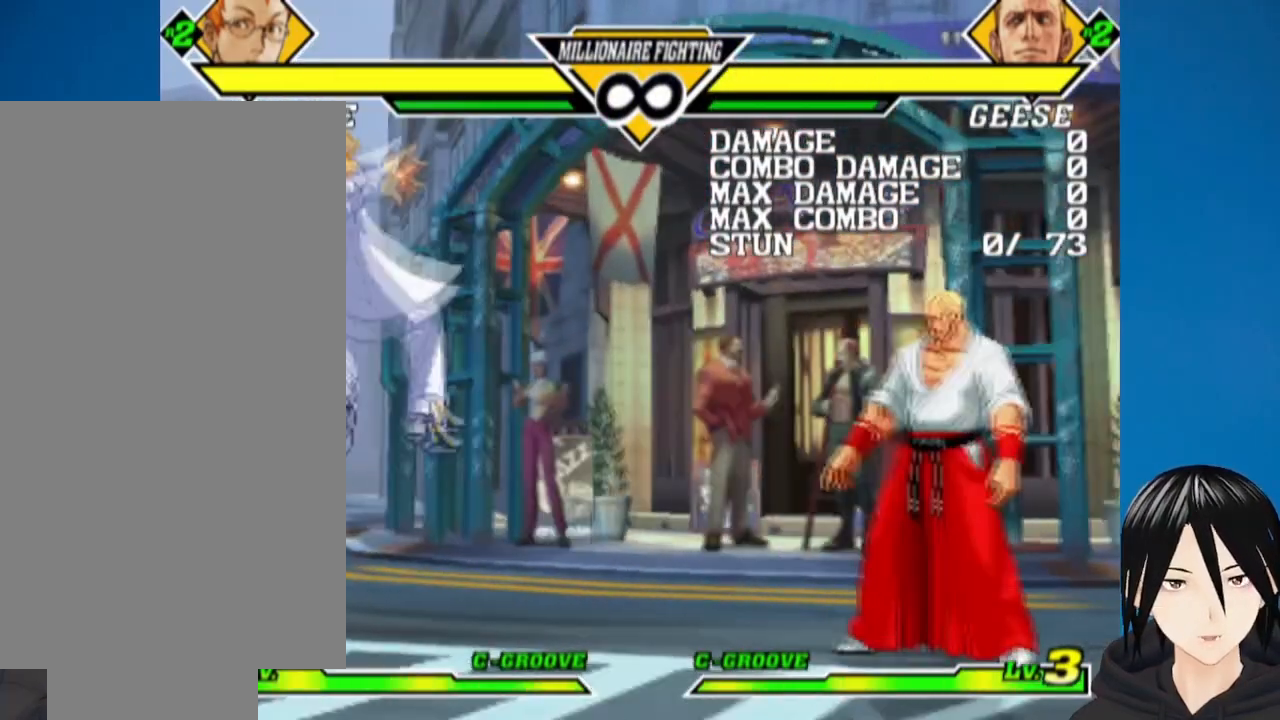
{"buttons": ["DPAD_UP"], "left_stick": "center", "right_stick": "center", "events": [[350, "DPAD_UP", "down"], [500, "DPAD_RIGHT", "up"]]}
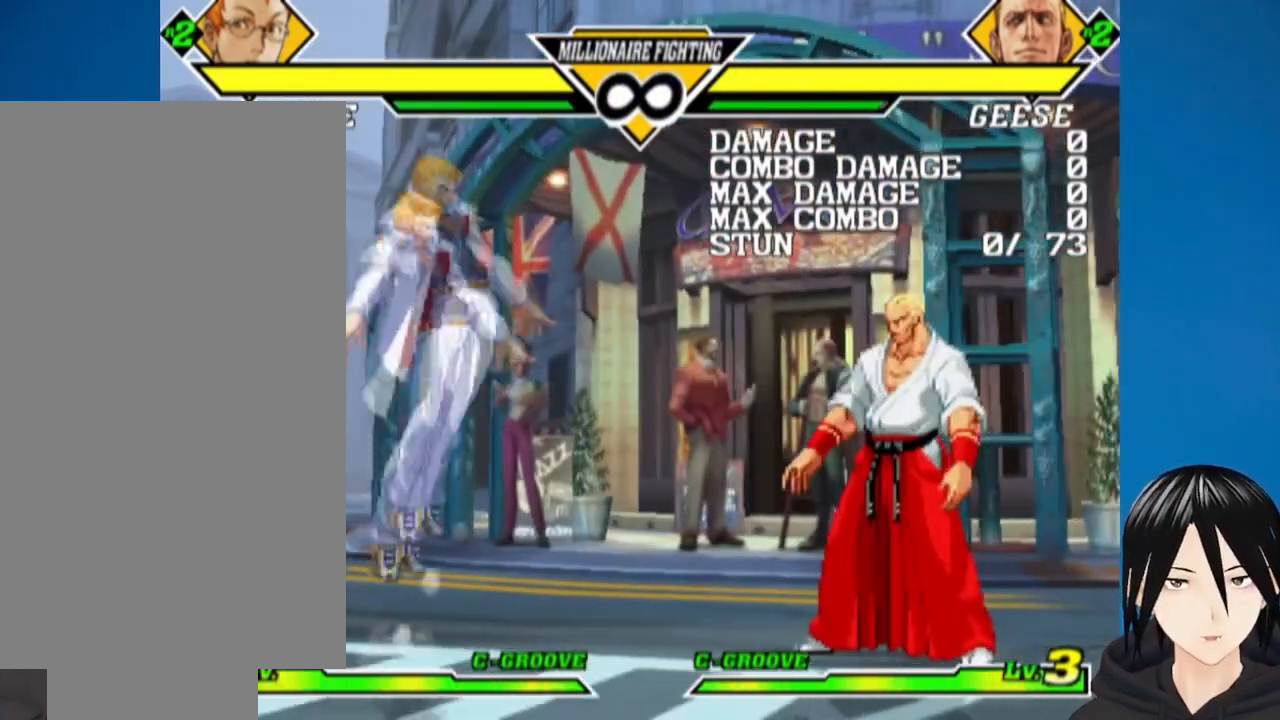
{"buttons": ["R1", "DPAD_LEFT"], "left_stick": "center", "right_stick": "center", "events": [[17, "DPAD_UP", "up"], [217, "DPAD_DOWN", "down"], [317, "DPAD_RIGHT", "down"], [333, "DPAD_DOWN", "up"], [383, "R1", "down"], [433, "DPAD_RIGHT", "up"], [500, "DPAD_LEFT", "down"]]}
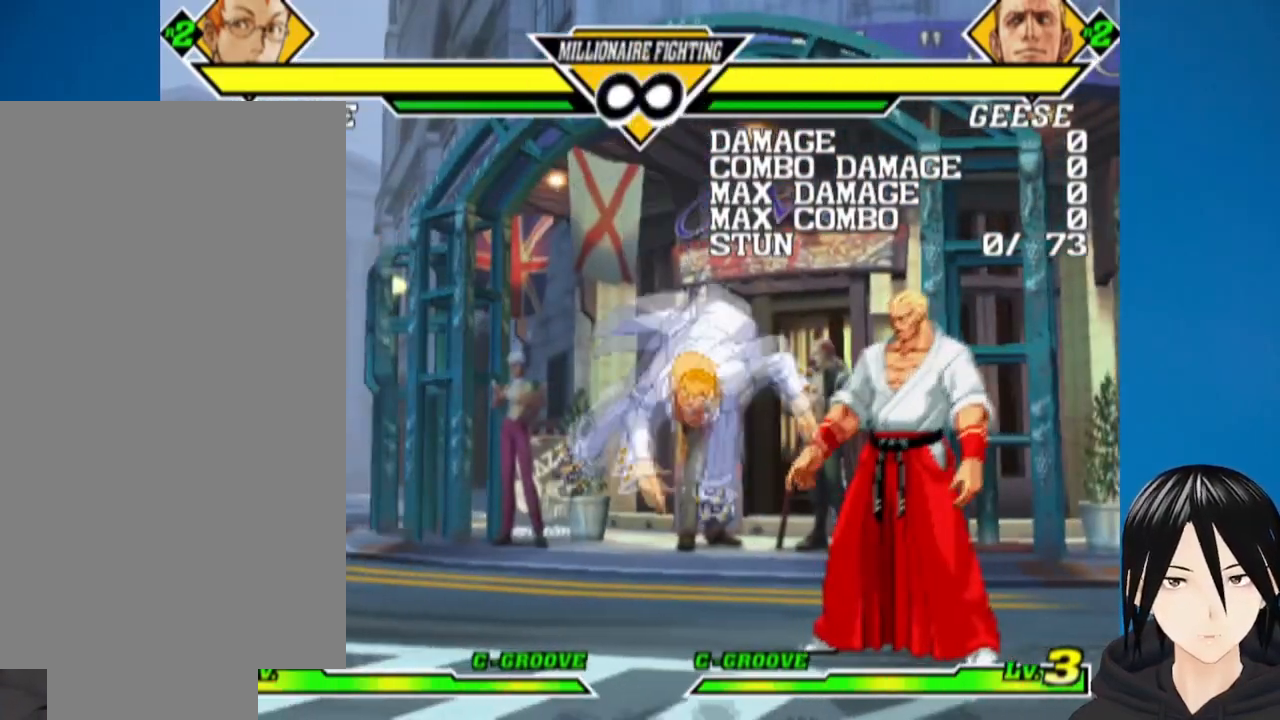
{"buttons": ["TRIANGLE", "DPAD_LEFT"], "left_stick": "center", "right_stick": "center", "events": [[17, "R1", "up"], [500, "TRIANGLE", "down"]]}
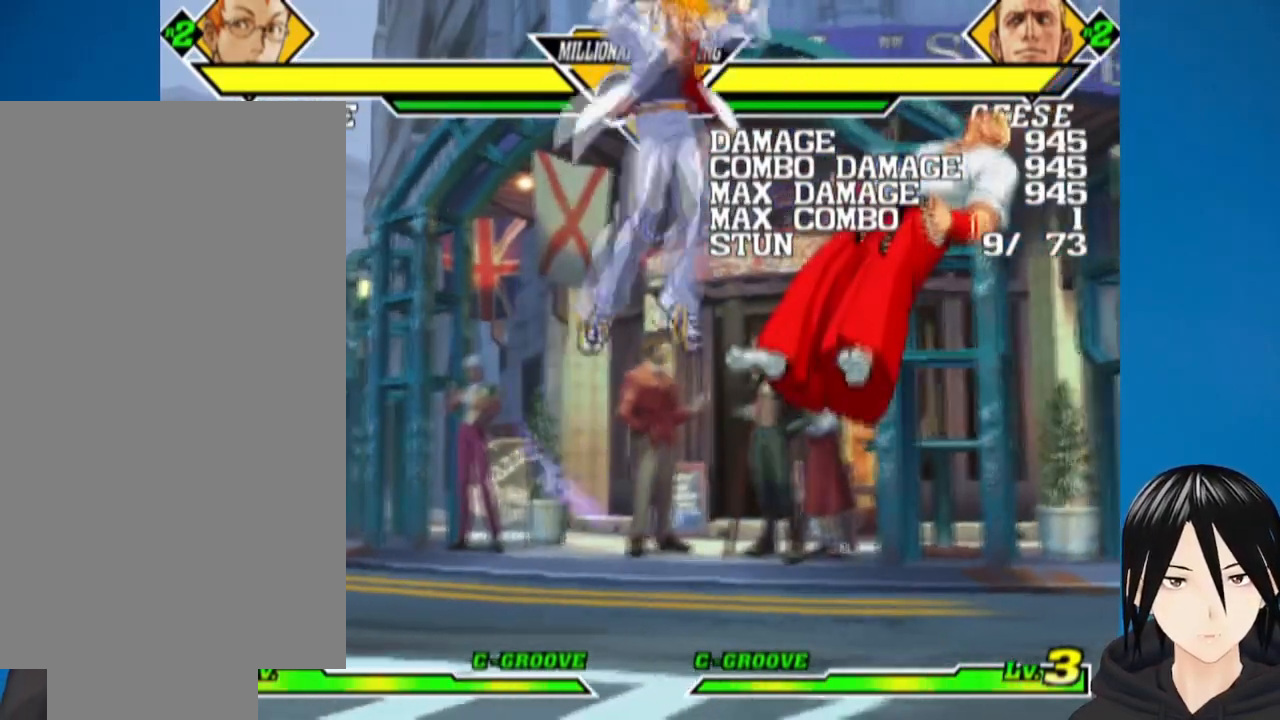
{"buttons": ["DPAD_LEFT"], "left_stick": "center", "right_stick": "center", "events": [[117, "TRIANGLE", "up"], [183, "TRIANGLE", "down"], [283, "TRIANGLE", "up"]]}
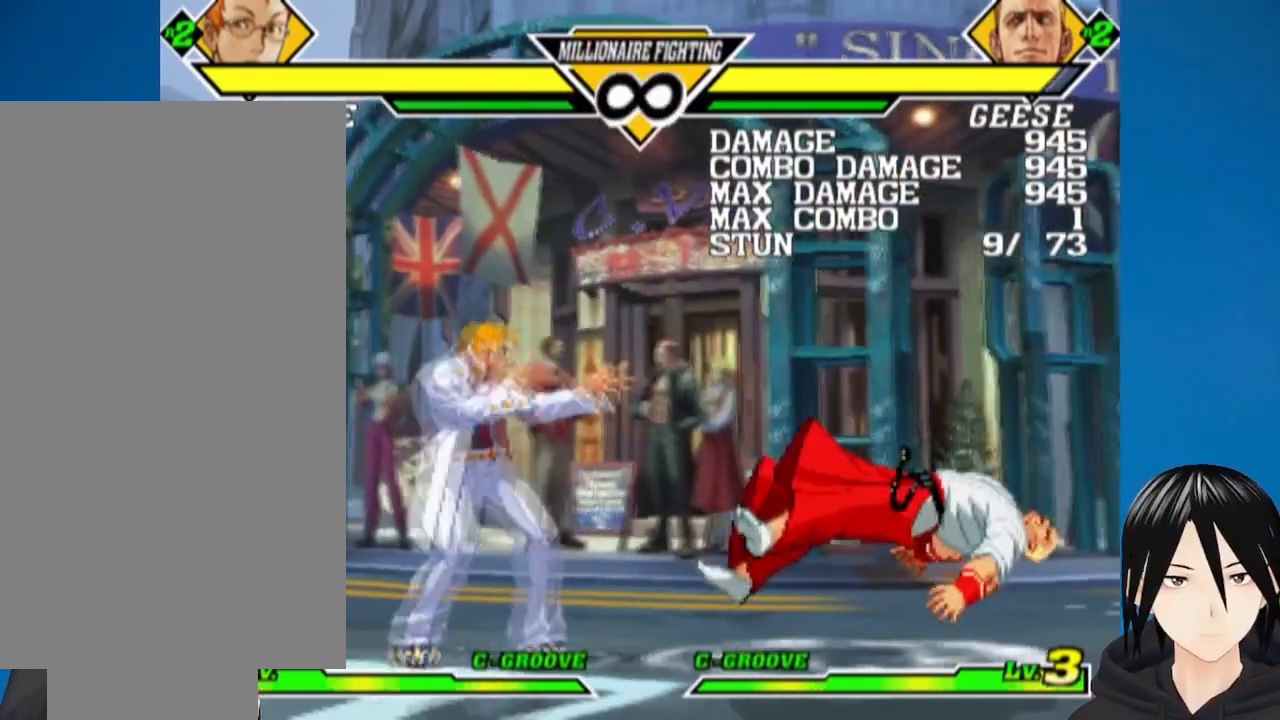
{"buttons": ["DPAD_UP", "DPAD_RIGHT"], "left_stick": "center", "right_stick": "center", "events": [[133, "DPAD_LEFT", "up"], [383, "DPAD_RIGHT", "down"], [383, "DPAD_UP", "down"]]}
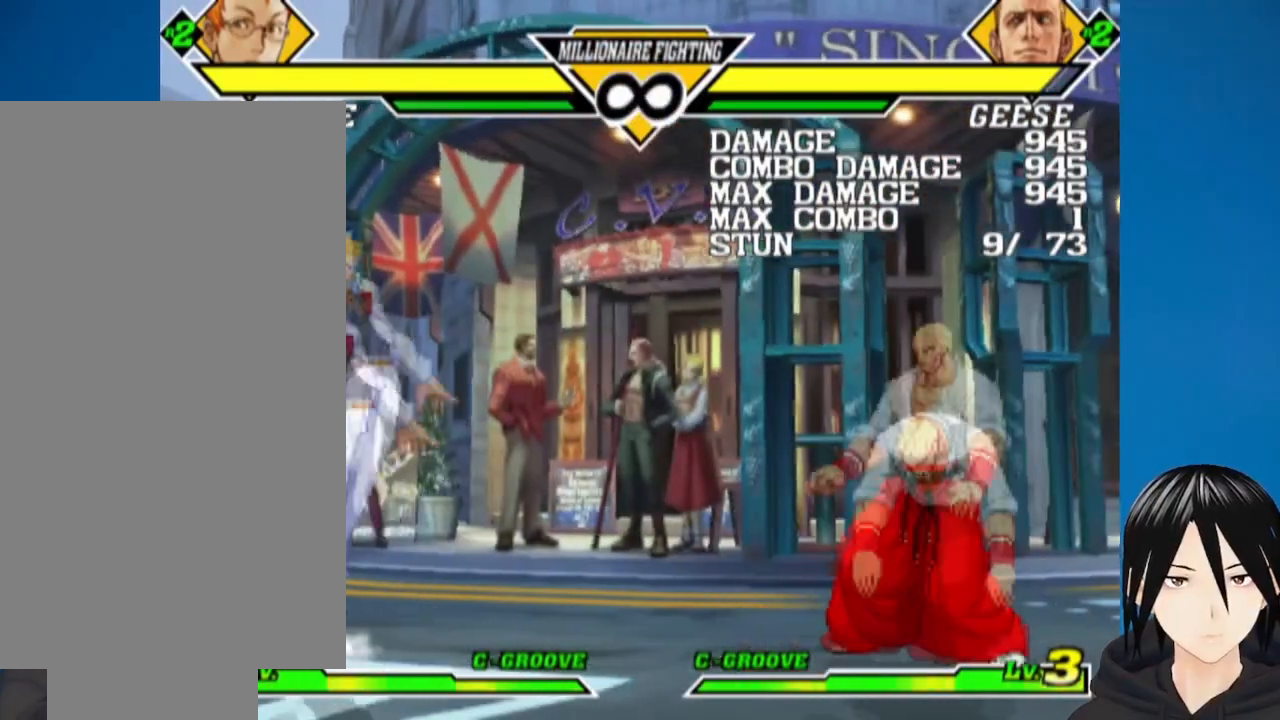
{"buttons": ["DPAD_DOWN"], "left_stick": "center", "right_stick": "center", "events": [[100, "DPAD_RIGHT", "up"], [100, "DPAD_UP", "up"], [367, "R1", "down"], [433, "DPAD_DOWN", "down"], [483, "R1", "up"]]}
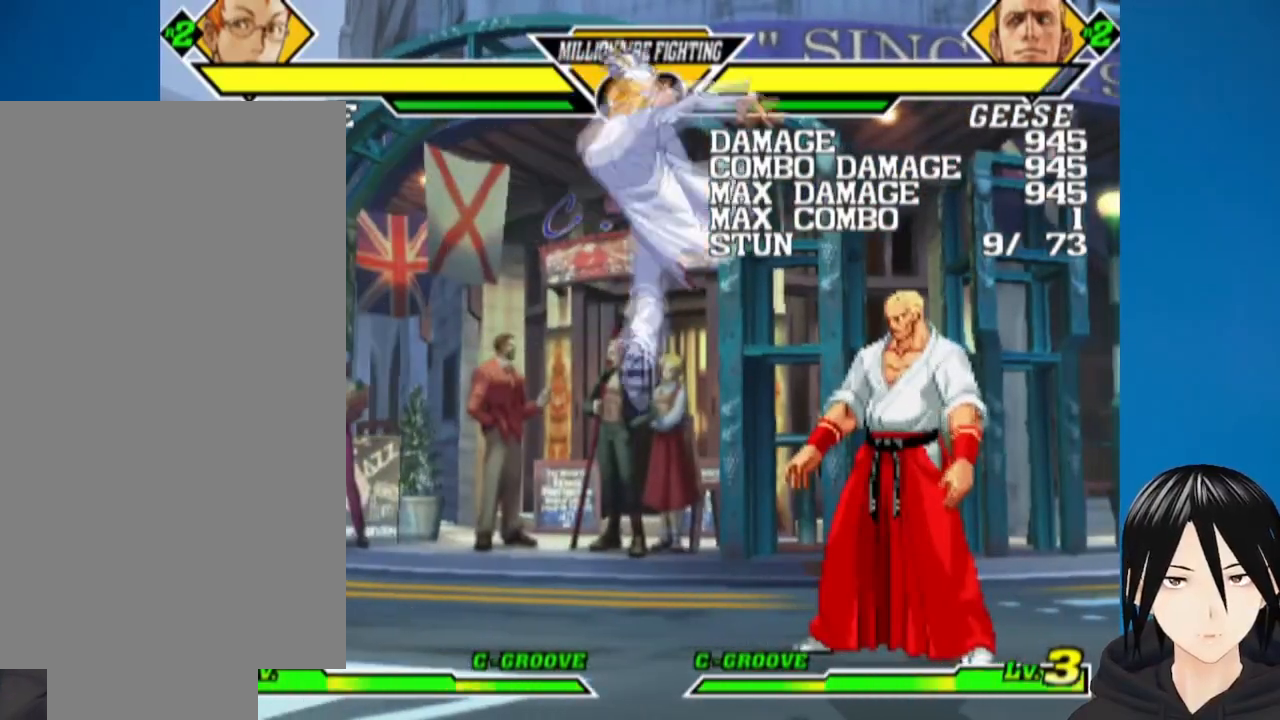
{"buttons": ["DPAD_LEFT"], "left_stick": "center", "right_stick": "center", "events": [[17, "DPAD_RIGHT", "down"], [33, "DPAD_DOWN", "up"], [100, "R1", "down"], [133, "DPAD_DOWN", "down"], [133, "DPAD_RIGHT", "up"], [200, "R1", "up"], [233, "DPAD_RIGHT", "down"], [250, "DPAD_DOWN", "up"], [300, "R1", "down"], [317, "DPAD_RIGHT", "up"], [383, "R1", "up"], [433, "DPAD_LEFT", "down"]]}
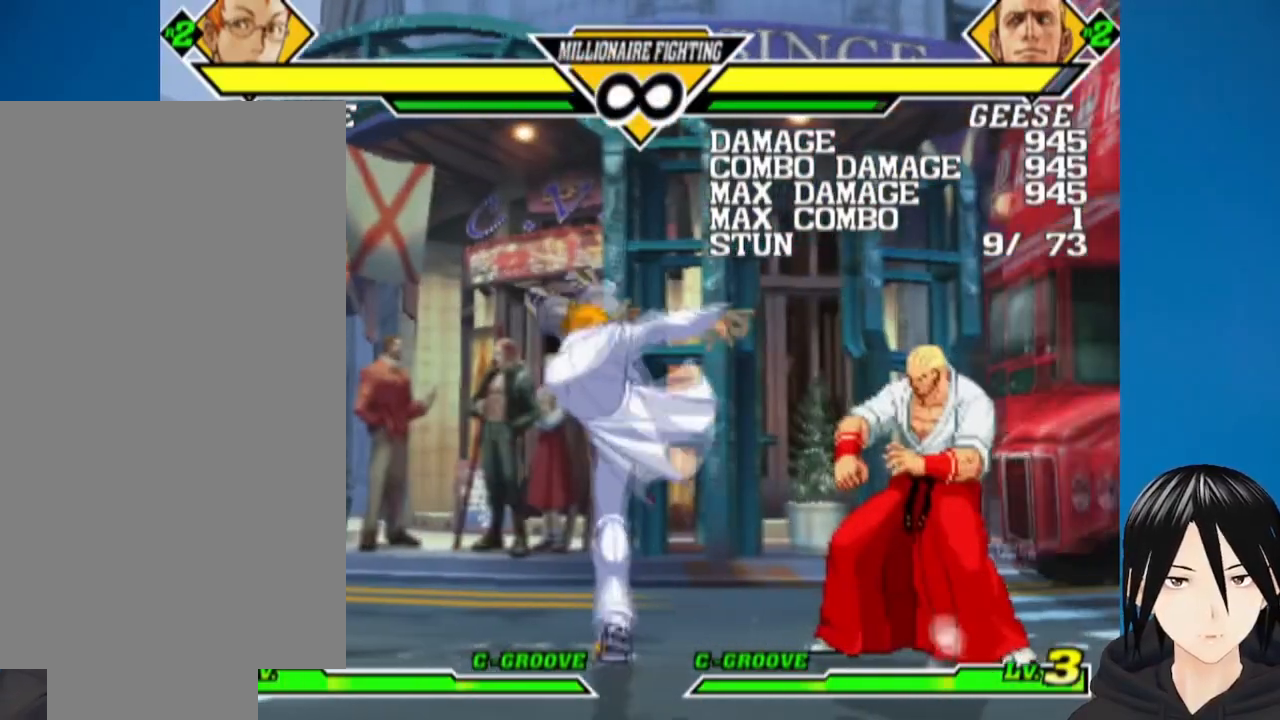
{"buttons": ["DPAD_RIGHT"], "left_stick": "center", "right_stick": "center", "events": [[317, "DPAD_LEFT", "up"], [500, "DPAD_RIGHT", "down"]]}
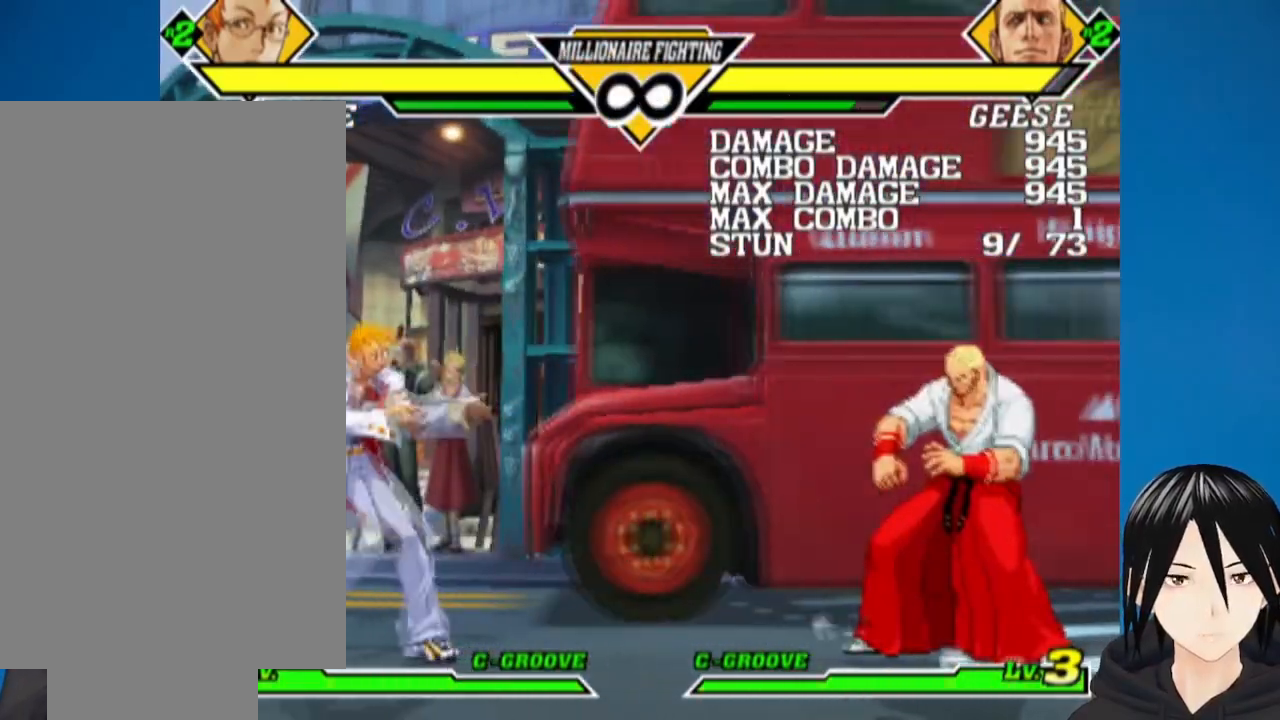
{"buttons": [], "left_stick": "center", "right_stick": "center", "events": [[283, "DPAD_UP", "down"], [400, "DPAD_RIGHT", "up"], [400, "DPAD_UP", "up"]]}
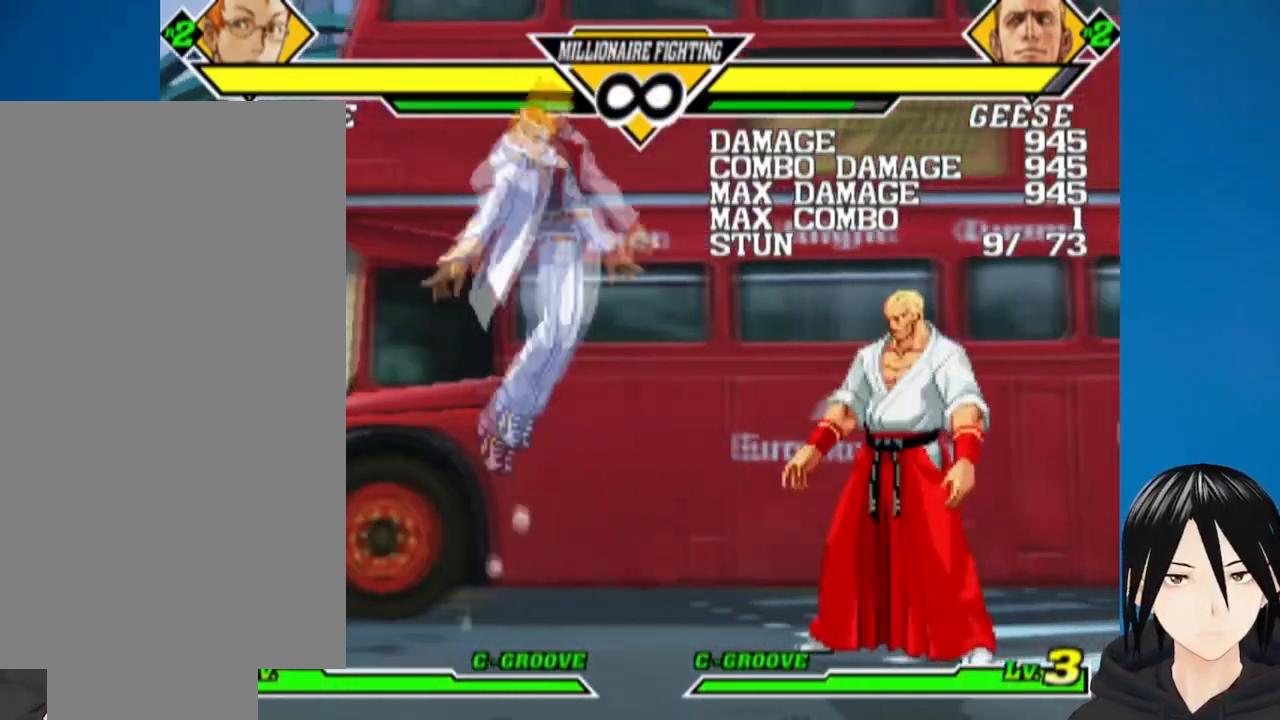
{"buttons": ["CIRCLE", "DPAD_DOWN"], "left_stick": "center", "right_stick": "center", "events": [[217, "CIRCLE", "down"], [217, "DPAD_DOWN", "down"], [317, "CIRCLE", "up"], [317, "DPAD_RIGHT", "down"], [367, "DPAD_DOWN", "up"], [417, "CIRCLE", "down"], [450, "DPAD_DOWN", "down"], [450, "DPAD_RIGHT", "up"]]}
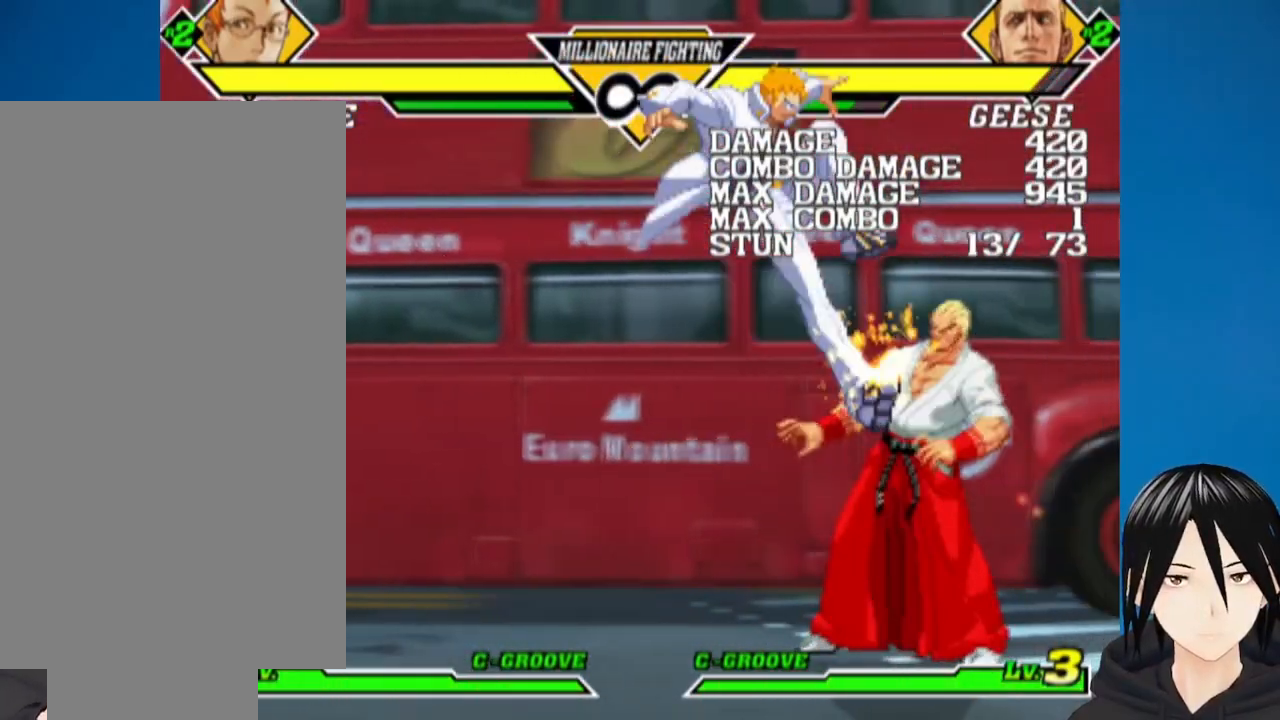
{"buttons": ["DPAD_UP", "DPAD_RIGHT"], "left_stick": "center", "right_stick": "center", "events": [[33, "CIRCLE", "up"], [33, "DPAD_DOWN", "up"], [317, "DPAD_RIGHT", "down"], [367, "DPAD_UP", "down"]]}
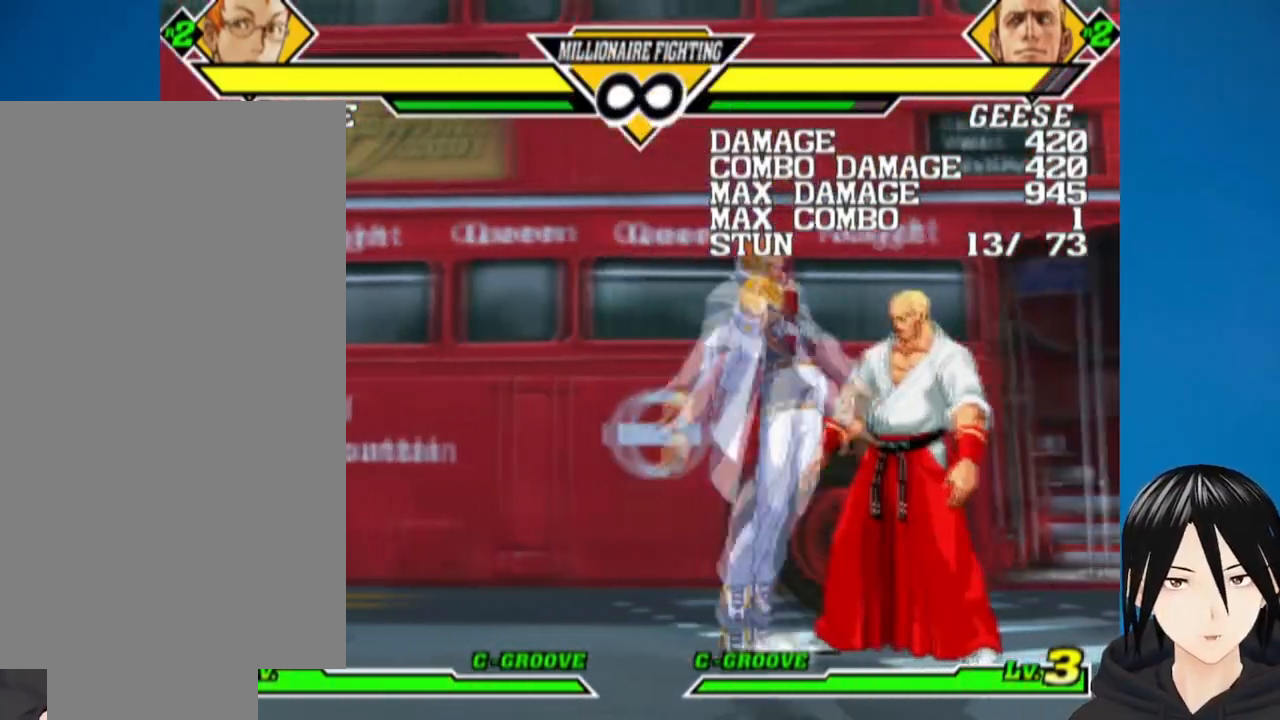
{"buttons": ["DPAD_LEFT"], "left_stick": "center", "right_stick": "center", "events": [[67, "DPAD_RIGHT", "up"], [67, "DPAD_UP", "up"], [400, "DPAD_LEFT", "down"]]}